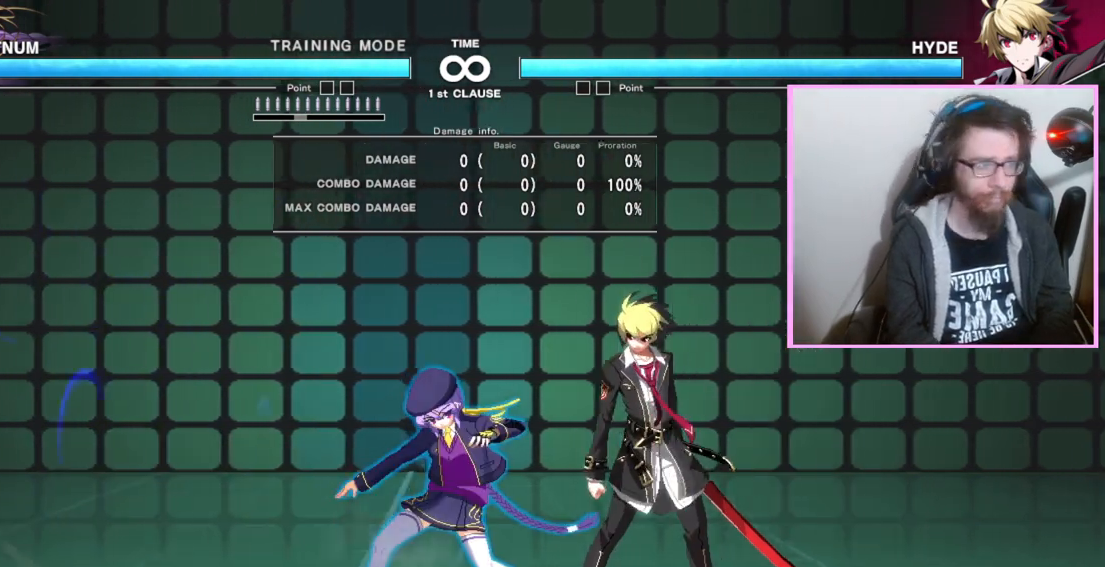
Gameplay with a controller (arcade stick); each line is a JSON object with the inputs held at the frame after it (dt_ms = milliseconds from this image to that frame). "events" lists button and stick changes between this image and that frame as [ms after this image, input, new state], when the widget could be followed in between. Not read: L3 R3 other_buttons.
{"dt_ms": 1000, "buttons": [], "events": [[17, "A", "down"], [133, "A", "up"], [367, "B", "down"], [767, "B", "up"]]}
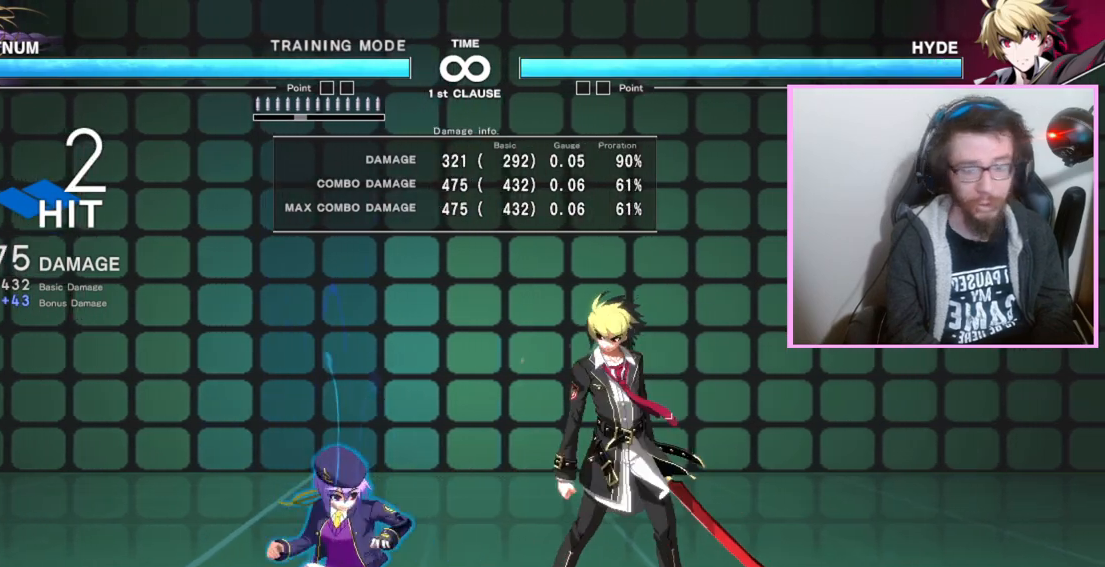
{"dt_ms": 500, "buttons": [], "events": []}
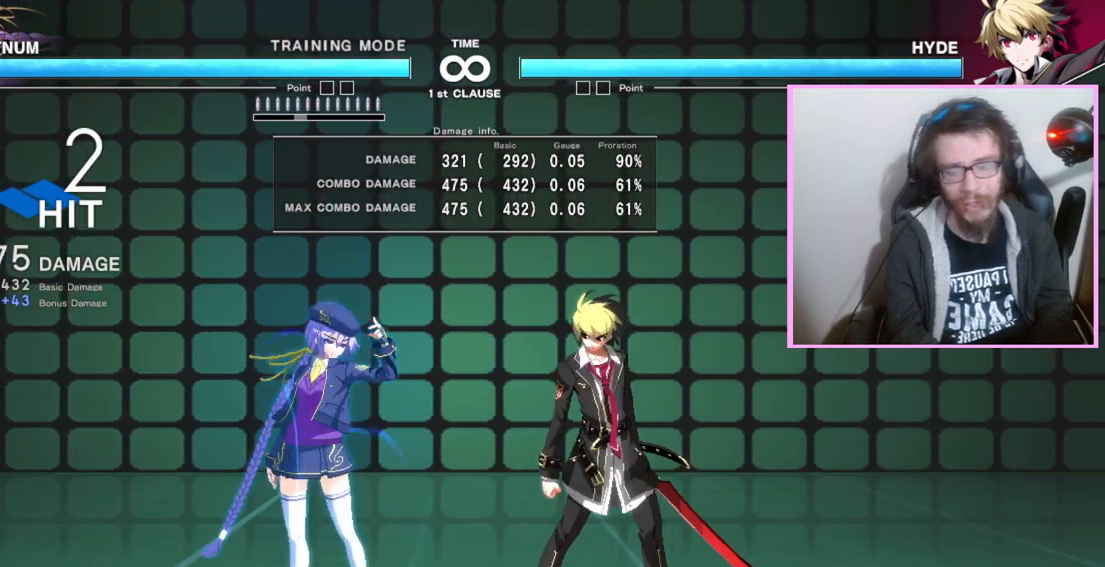
{"dt_ms": 500, "buttons": [], "events": []}
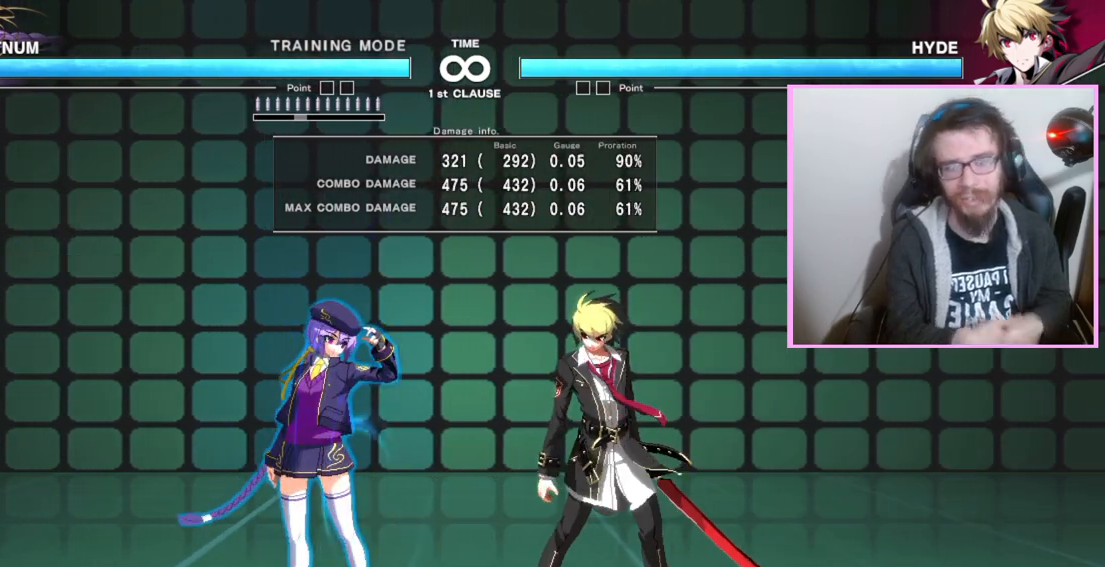
{"dt_ms": 500, "buttons": [], "events": []}
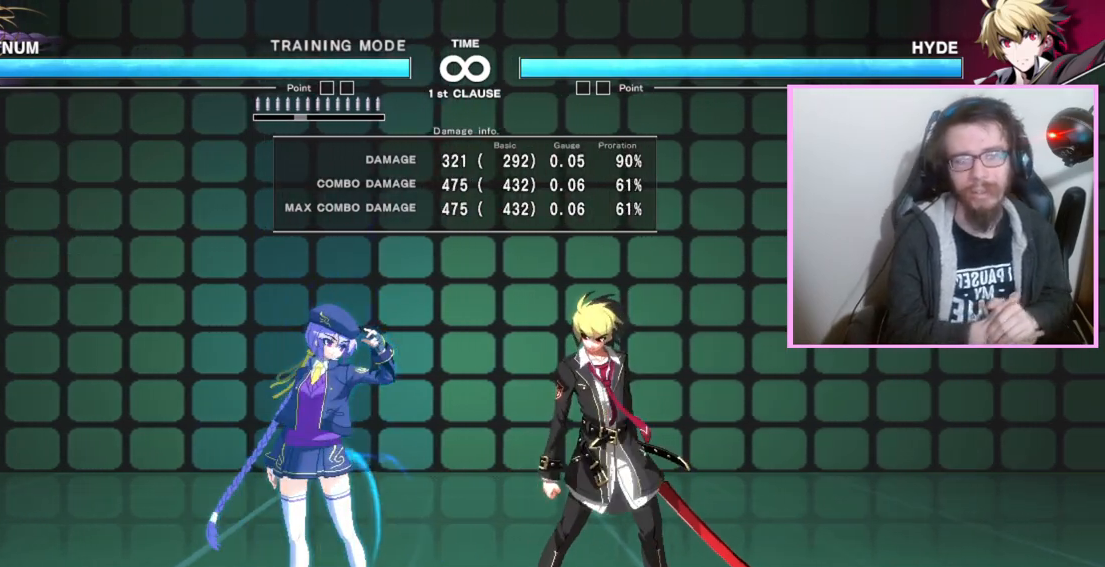
{"dt_ms": 500, "buttons": [], "events": []}
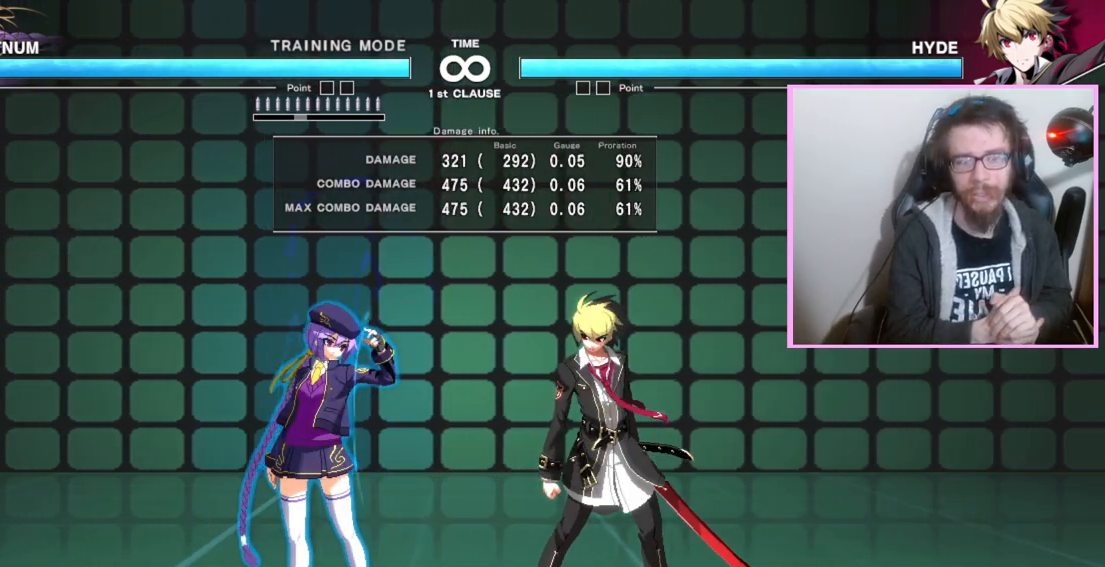
{"dt_ms": 500, "buttons": [], "events": []}
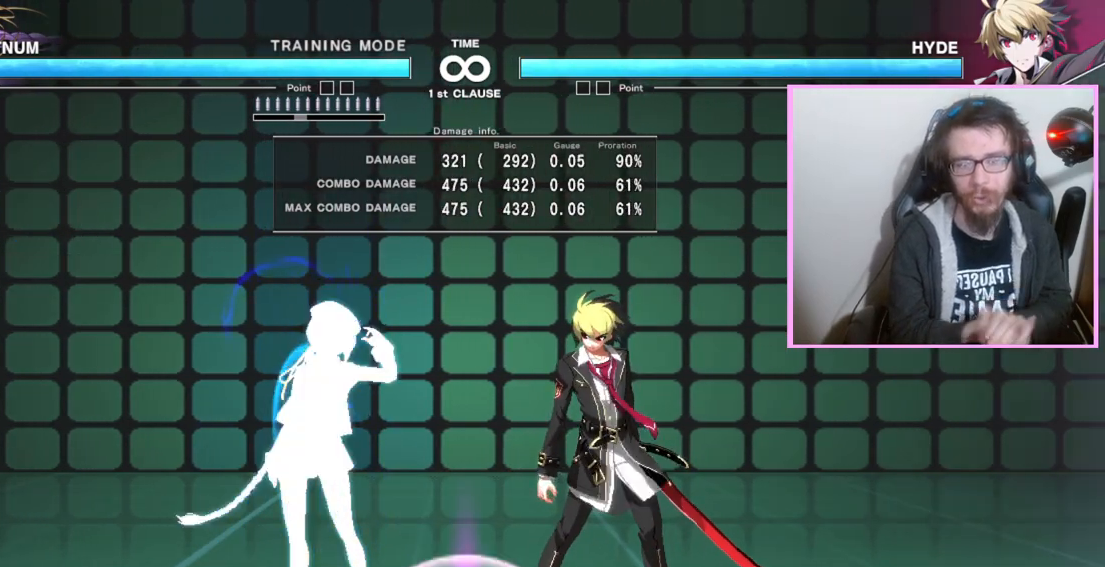
{"dt_ms": 500, "buttons": [], "events": []}
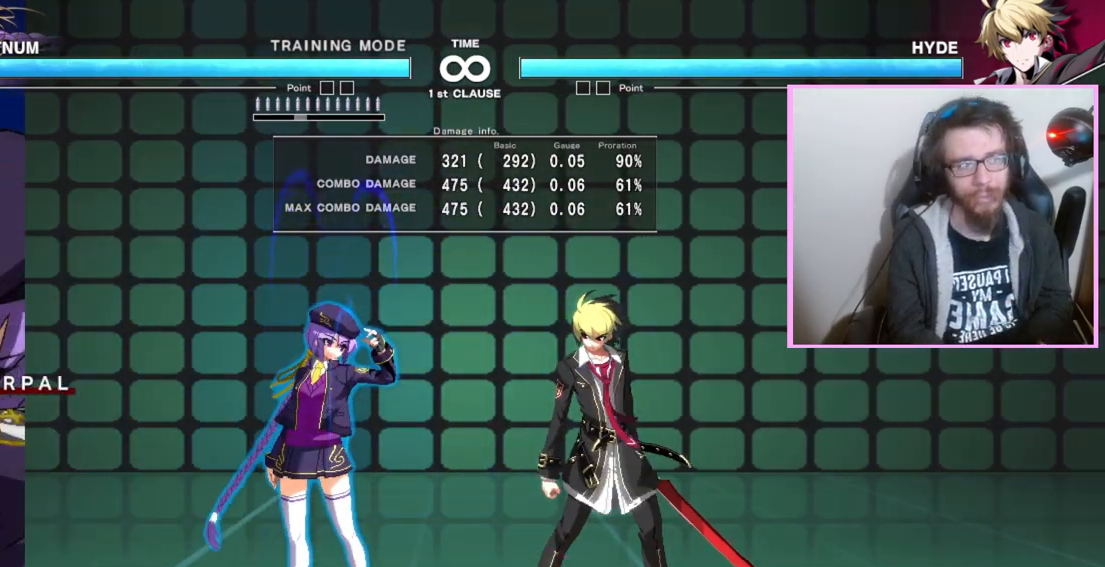
{"dt_ms": 1000, "buttons": [], "events": [[600, "C", "down"], [700, "C", "up"], [917, "B", "down"], [983, "B", "up"]]}
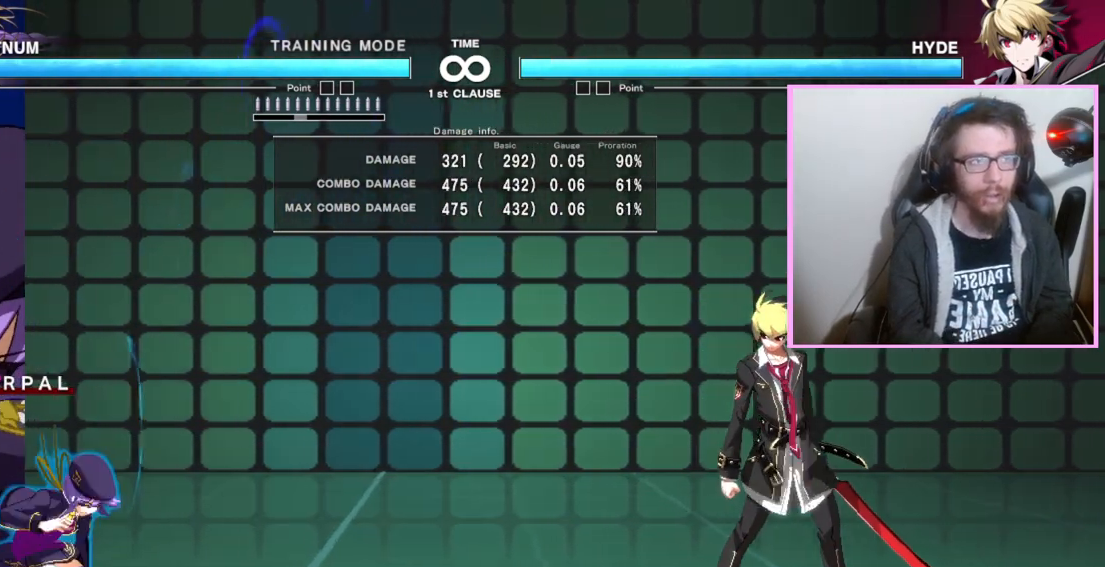
{"dt_ms": 500, "buttons": [], "events": [[83, "B", "down"], [133, "B", "up"], [267, "A", "down"], [367, "A", "up"]]}